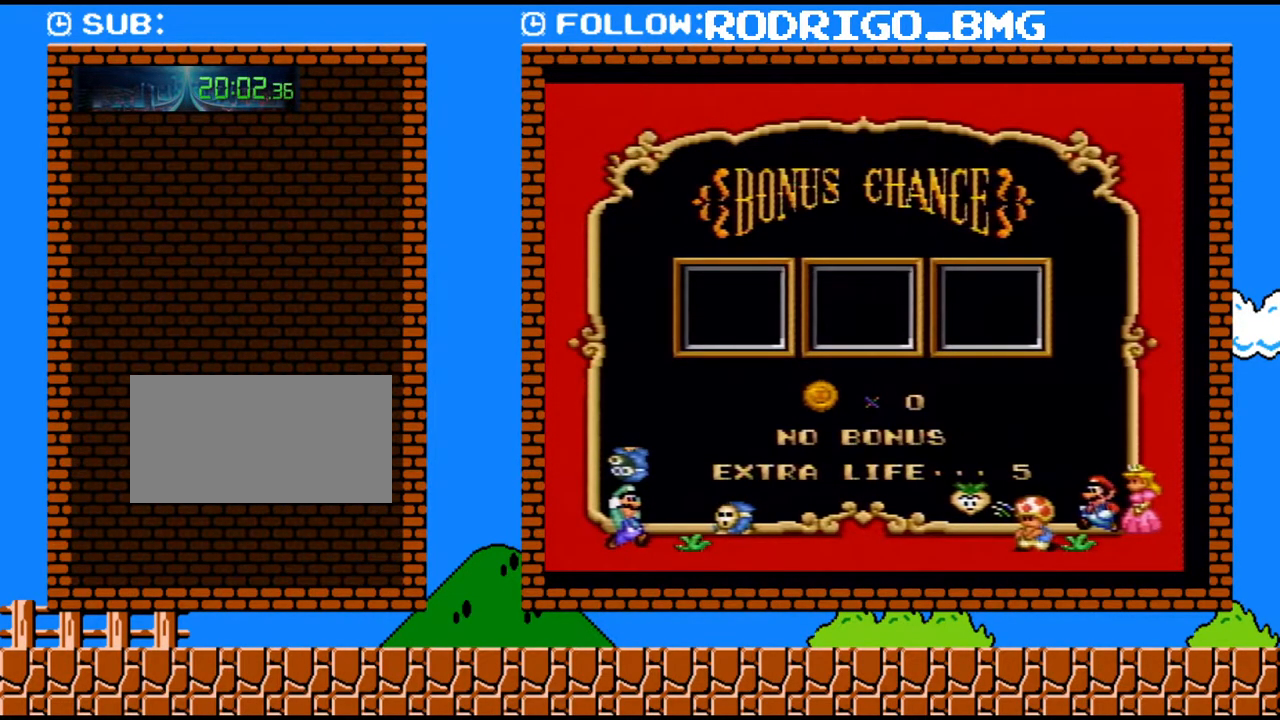
Gameplay with a controller (Nintendo layout); each line is a JSON object with the inputs held at the frame after it. "events" lists button and stick changes between this image and that frame as [ms after this image, input, new state], when the widget could be followed in between. Not read: L3 R3.
{"buttons": [], "events": [[67, "B", "up"], [250, "B", "down"], [317, "B", "up"], [417, "B", "down"], [467, "B", "up"]]}
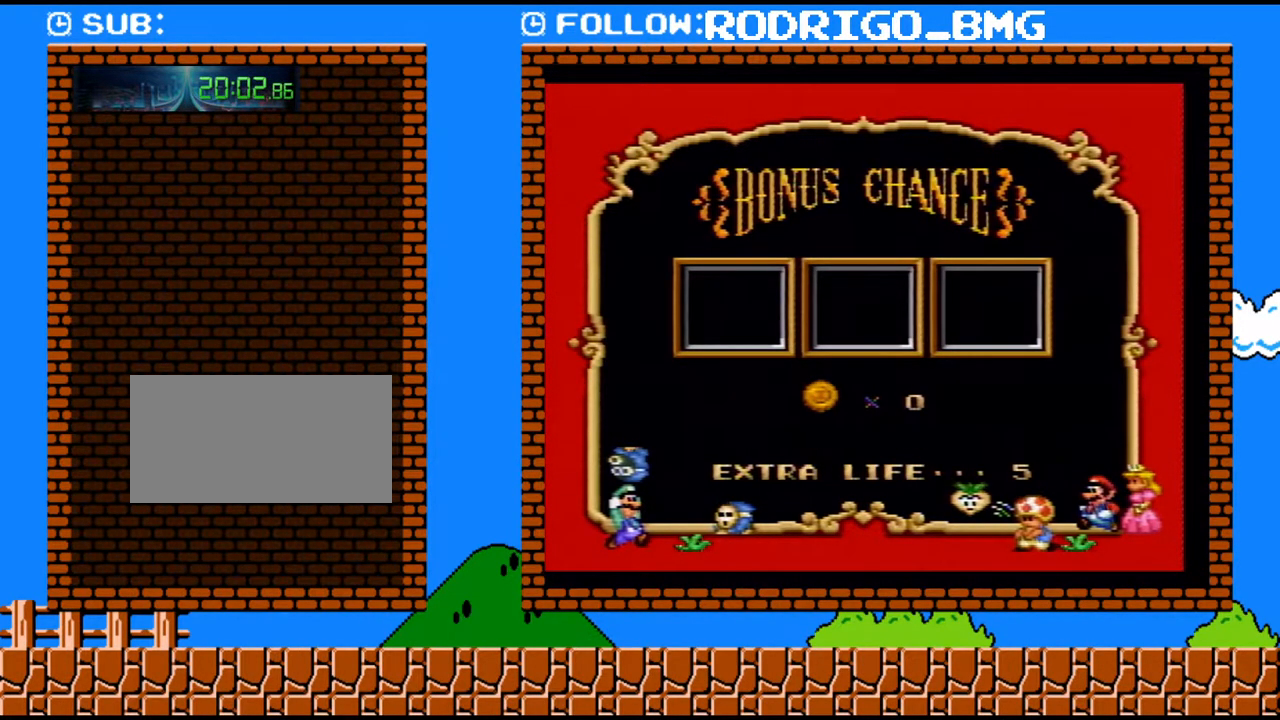
{"buttons": [], "events": [[33, "B", "down"], [100, "B", "up"], [150, "B", "down"], [217, "B", "up"], [283, "B", "down"], [350, "B", "up"], [450, "B", "down"], [500, "B", "up"]]}
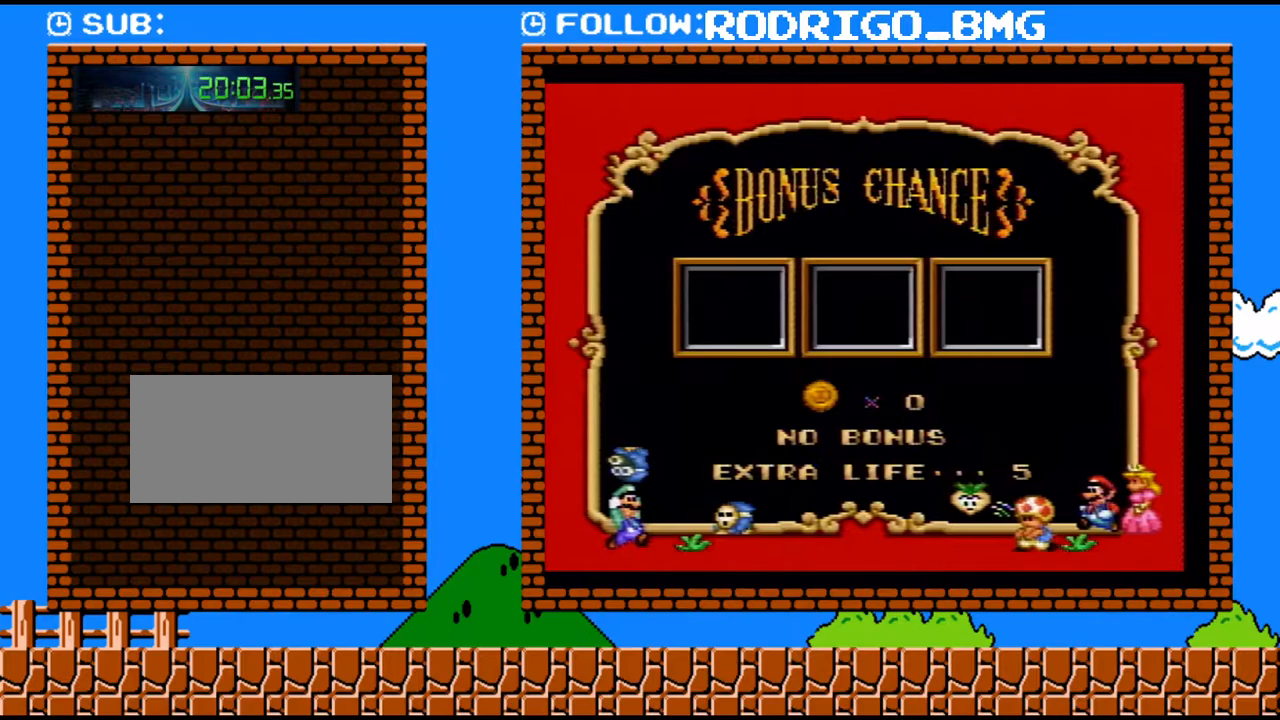
{"buttons": ["B"], "events": [[67, "B", "down"], [133, "B", "up"], [217, "B", "down"], [283, "B", "up"], [350, "B", "down"], [433, "B", "up"], [500, "B", "down"]]}
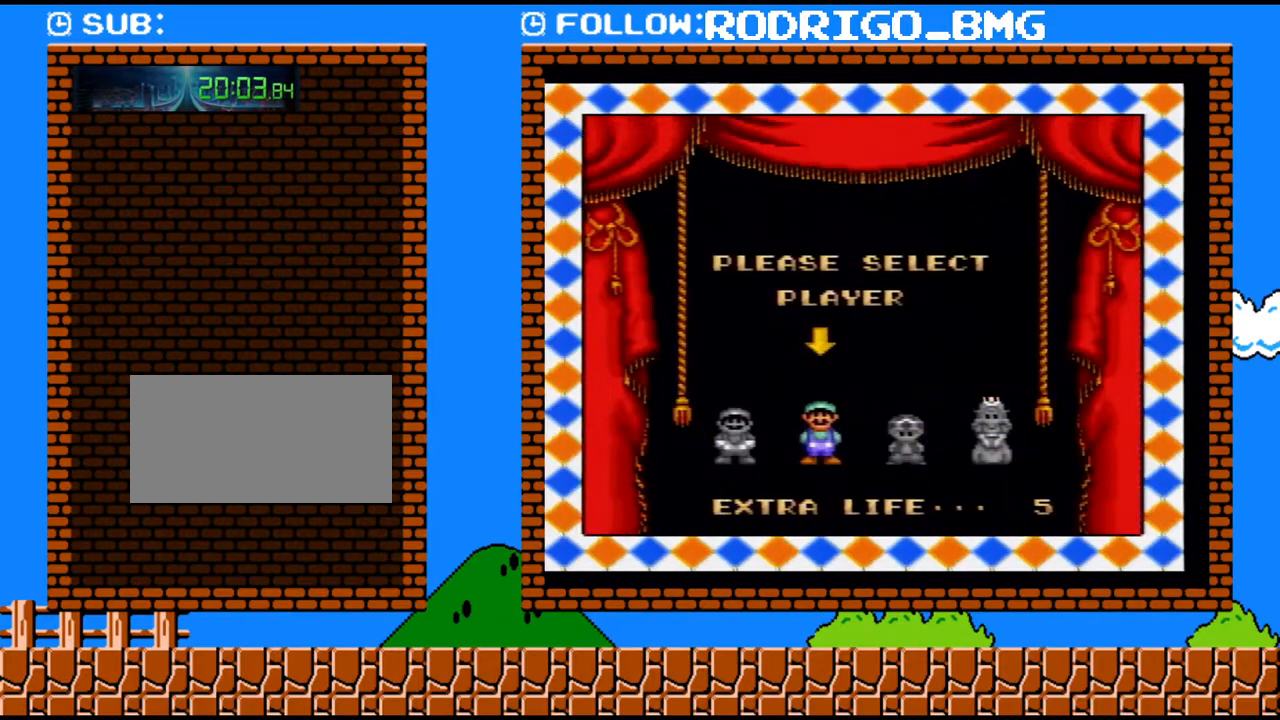
{"buttons": [], "events": [[67, "B", "up"], [133, "B", "down"], [217, "B", "up"], [283, "B", "down"], [350, "B", "up"], [400, "B", "down"], [467, "B", "up"]]}
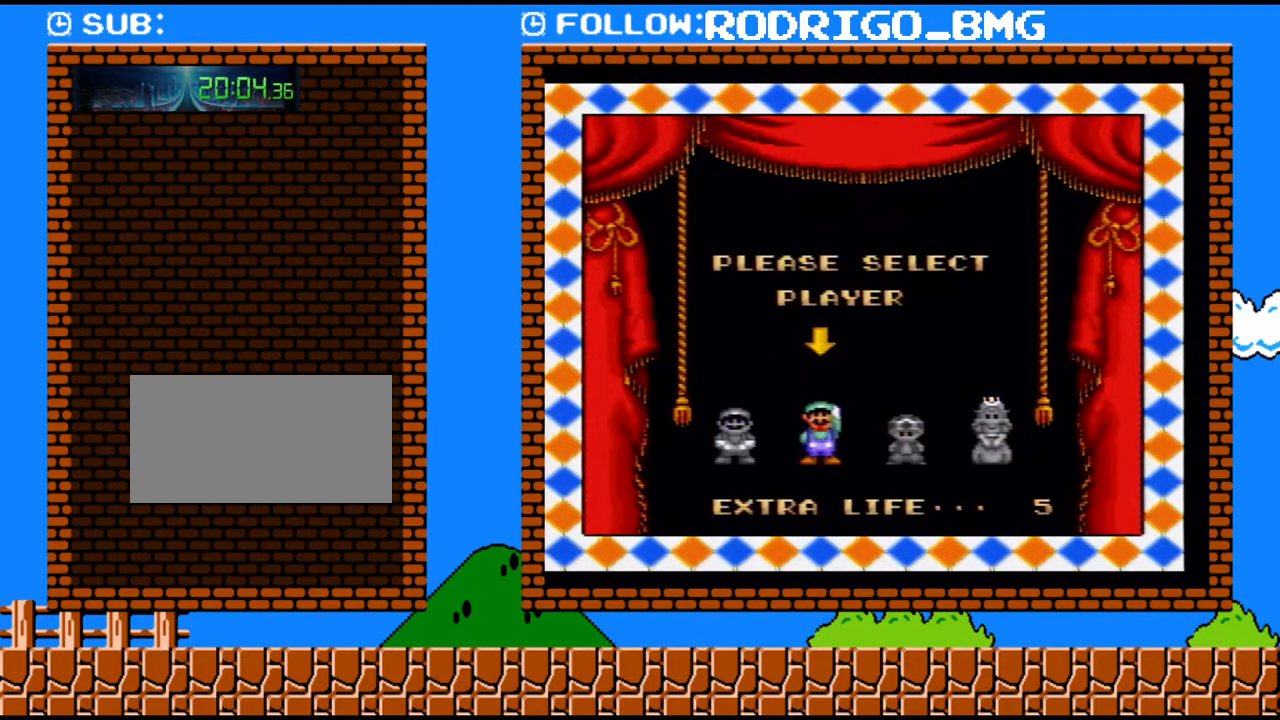
{"buttons": [], "events": [[33, "B", "down"], [100, "B", "up"]]}
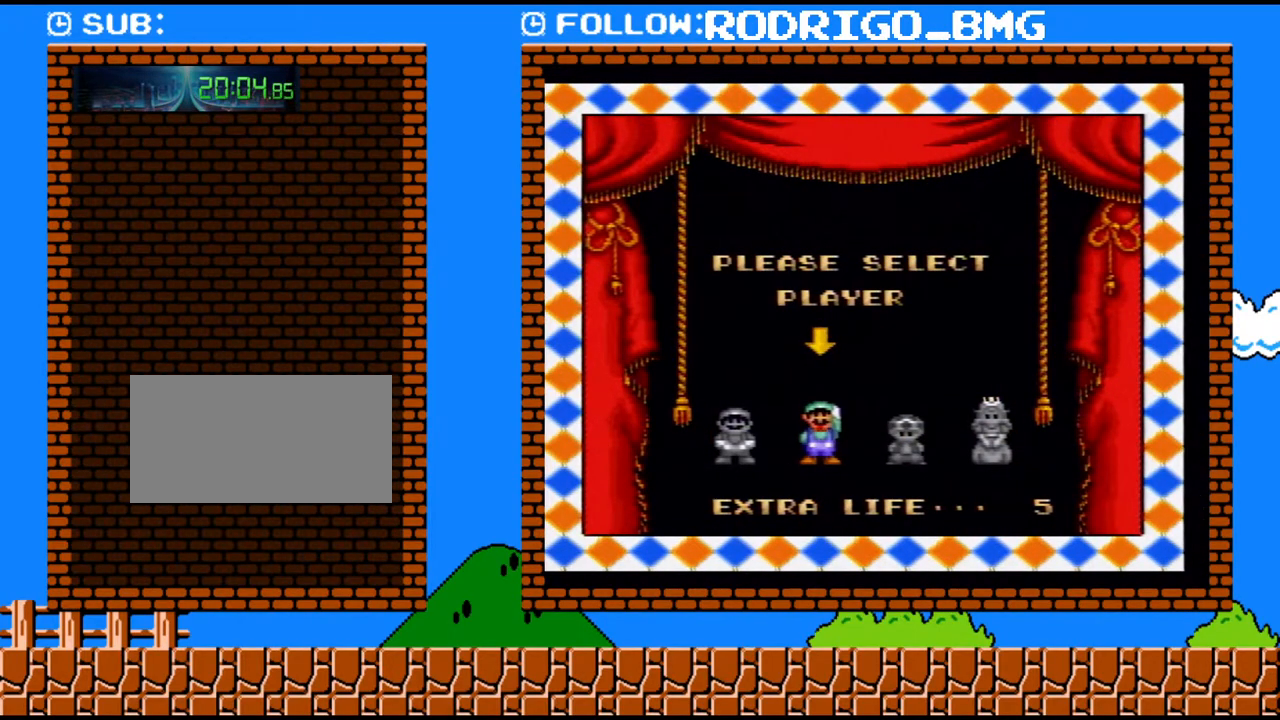
{"buttons": [], "events": []}
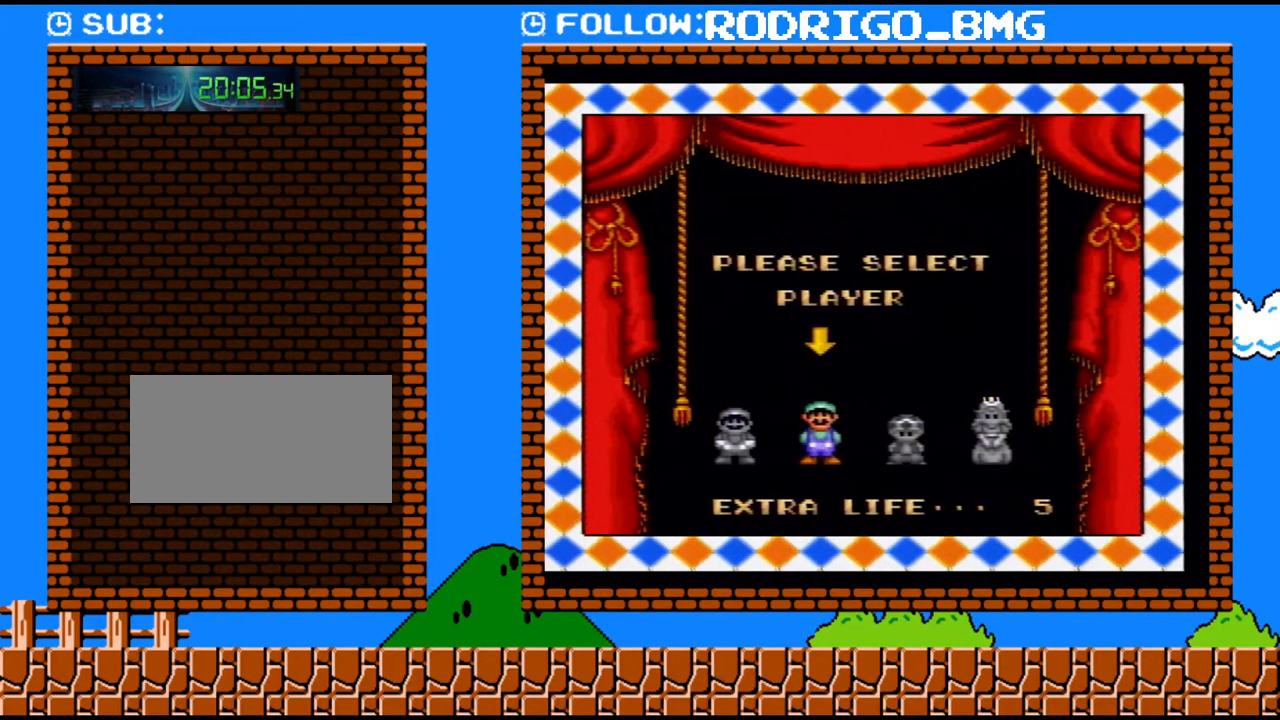
{"buttons": [], "events": []}
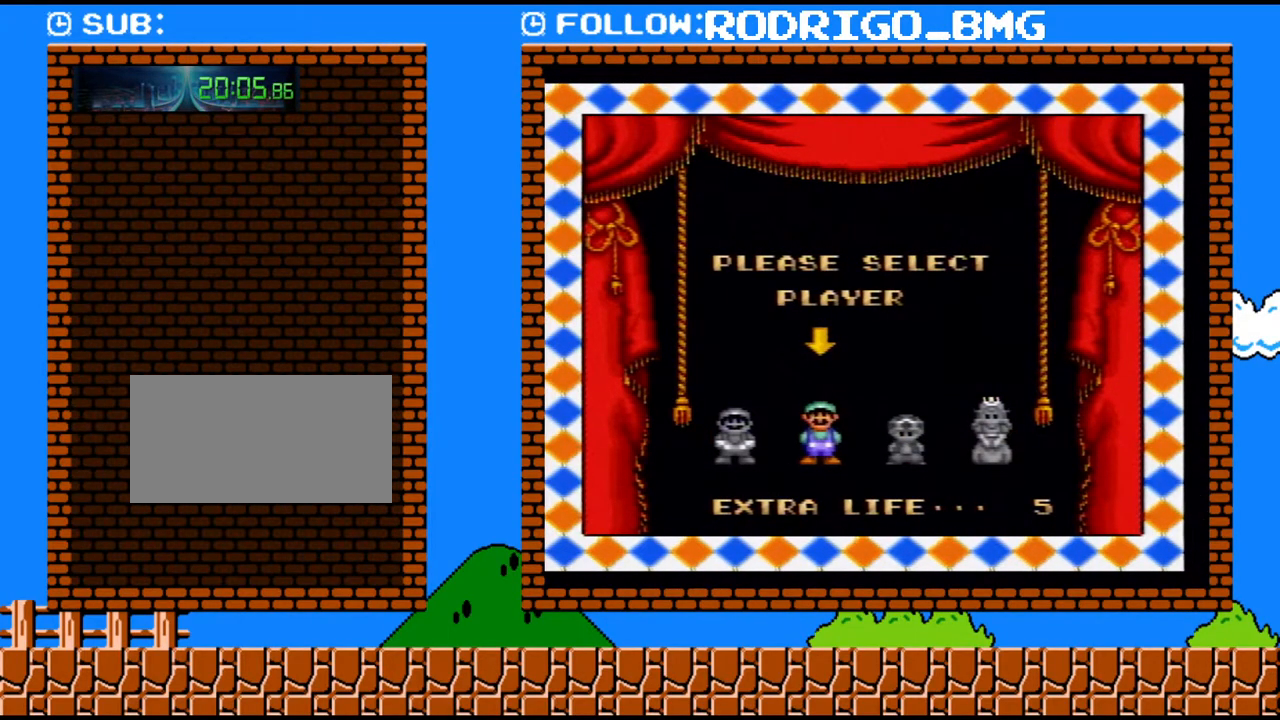
{"buttons": [], "events": []}
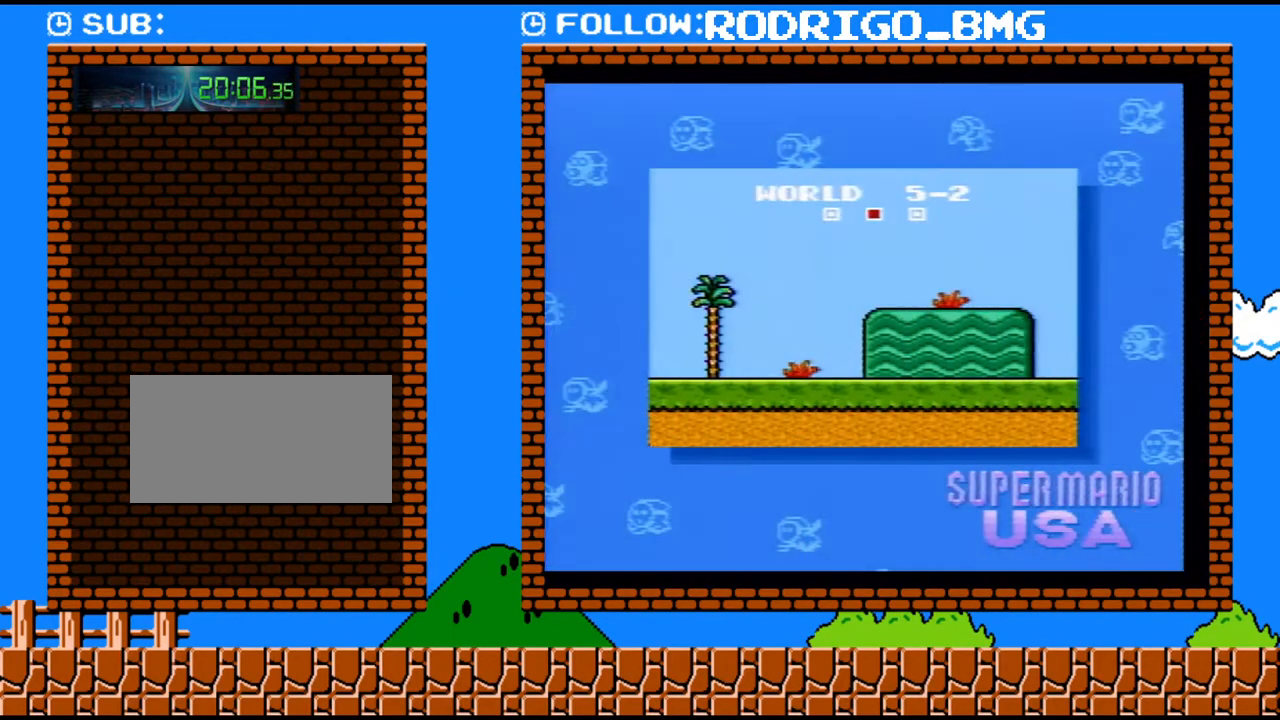
{"buttons": [], "events": [[33, "B", "down"], [100, "B", "up"], [183, "B", "down"], [250, "B", "up"], [350, "B", "down"], [417, "B", "up"]]}
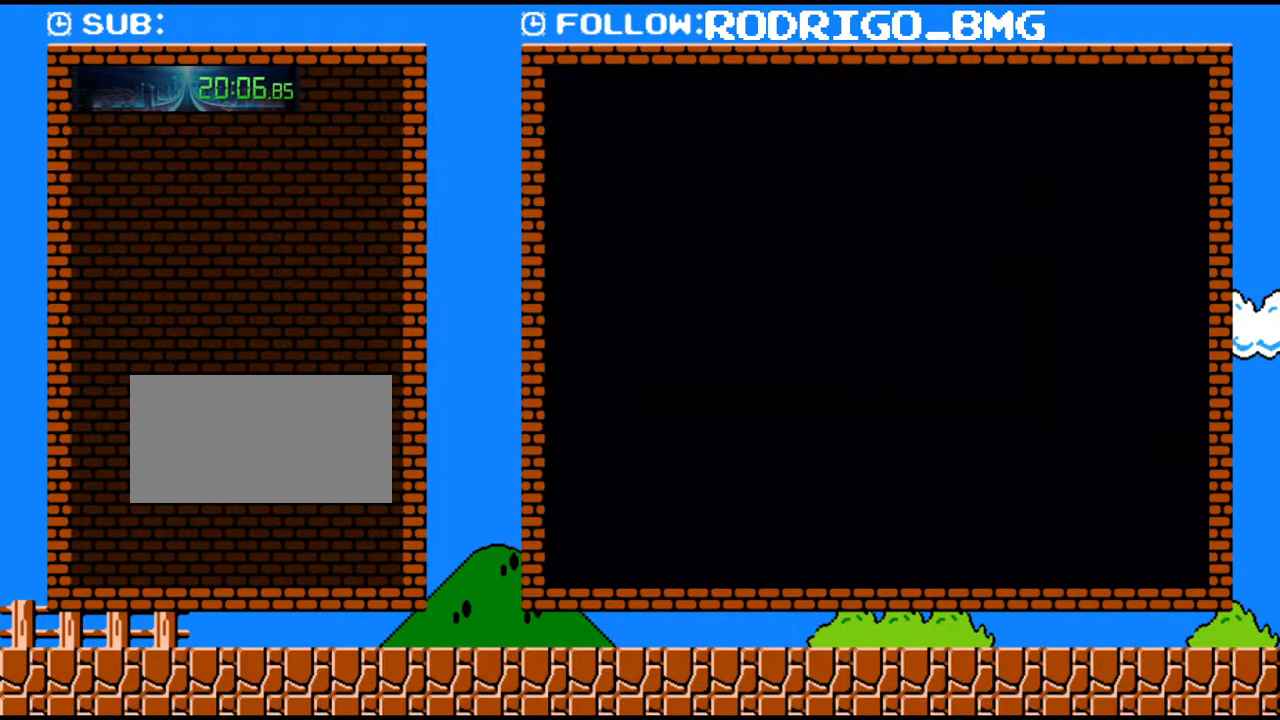
{"buttons": ["Y", "DPAD_RIGHT"], "events": [[200, "Y", "down"], [250, "DPAD_RIGHT", "down"]]}
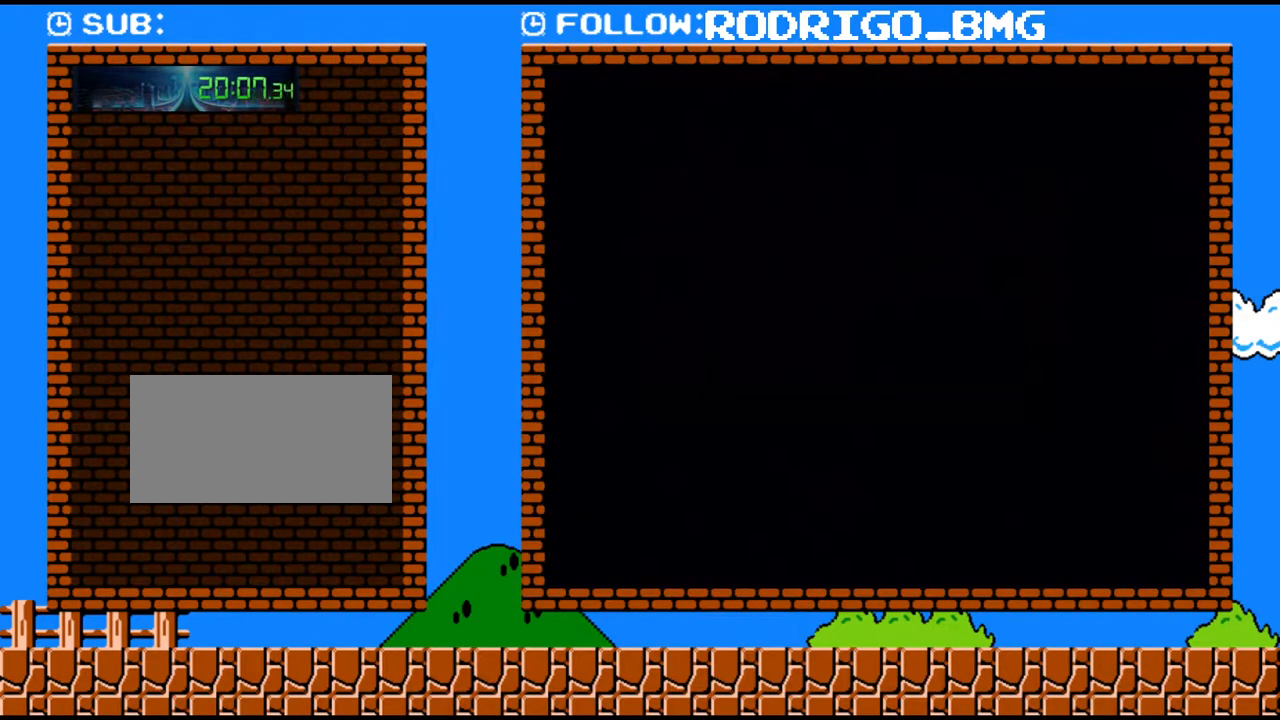
{"buttons": ["Y", "DPAD_RIGHT"], "events": []}
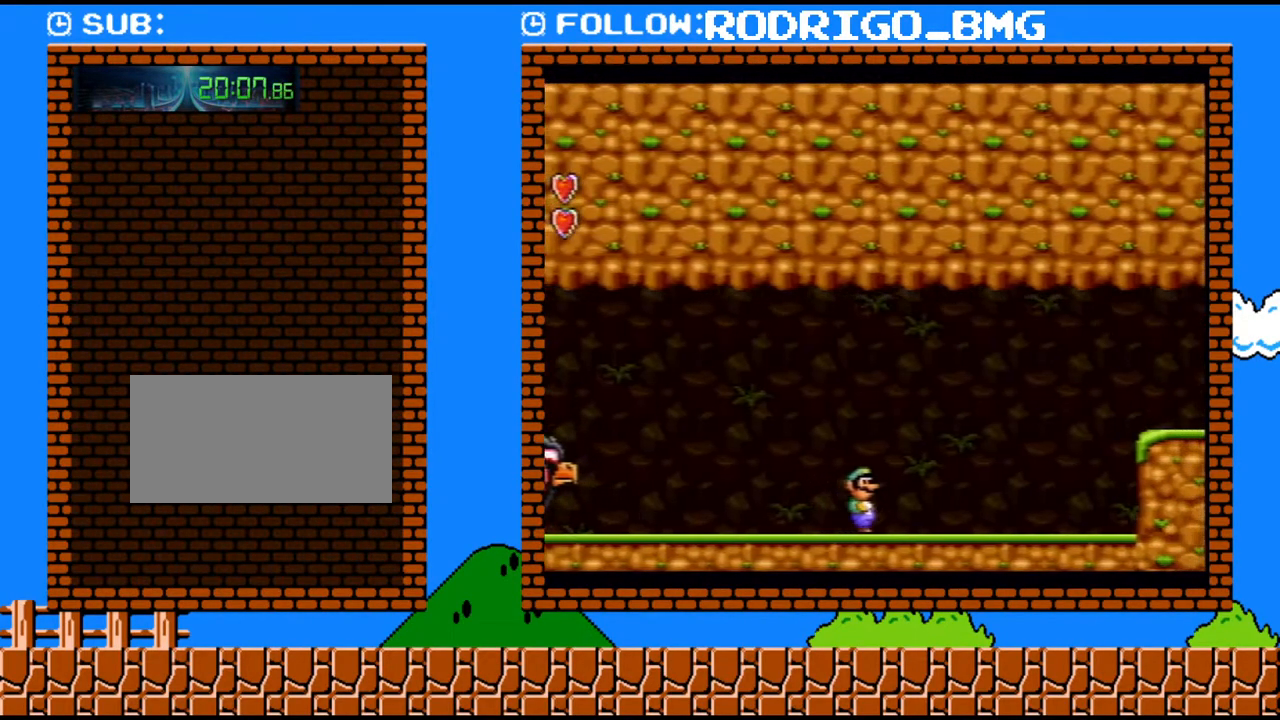
{"buttons": ["Y", "DPAD_RIGHT"], "events": [[67, "B", "down"], [450, "B", "up"]]}
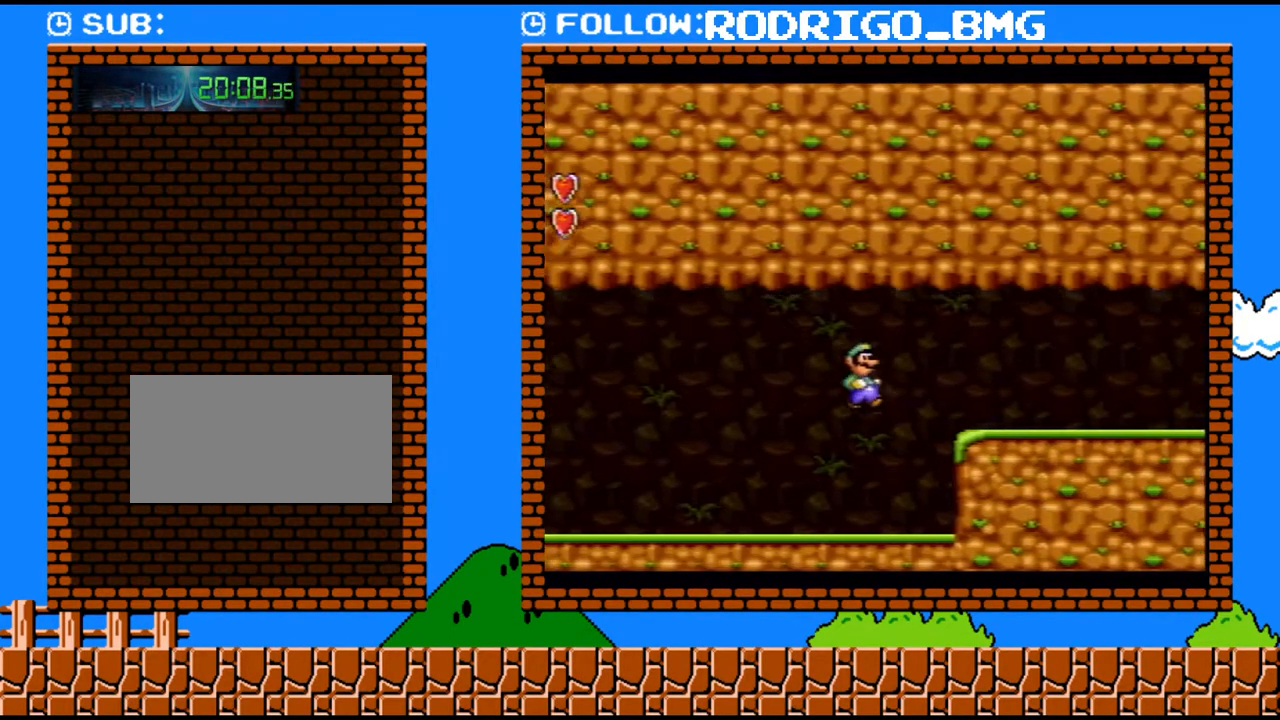
{"buttons": ["Y", "DPAD_RIGHT"], "events": []}
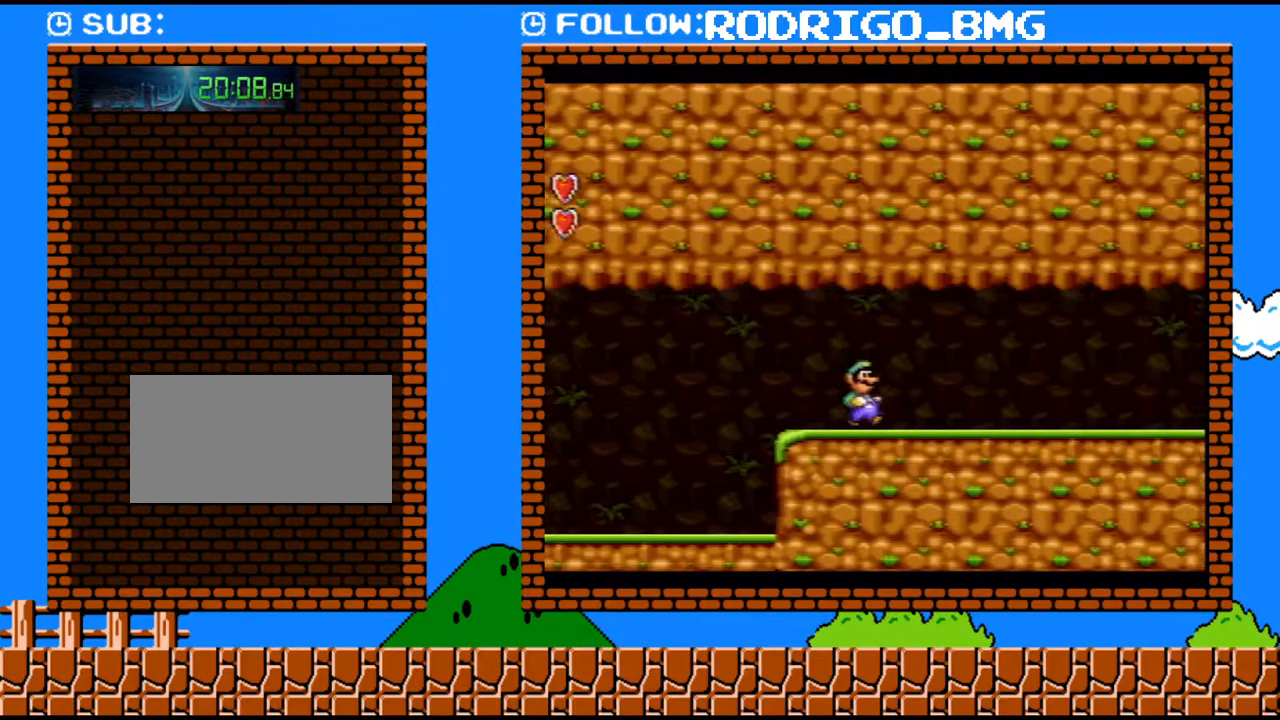
{"buttons": ["Y", "DPAD_RIGHT"], "events": []}
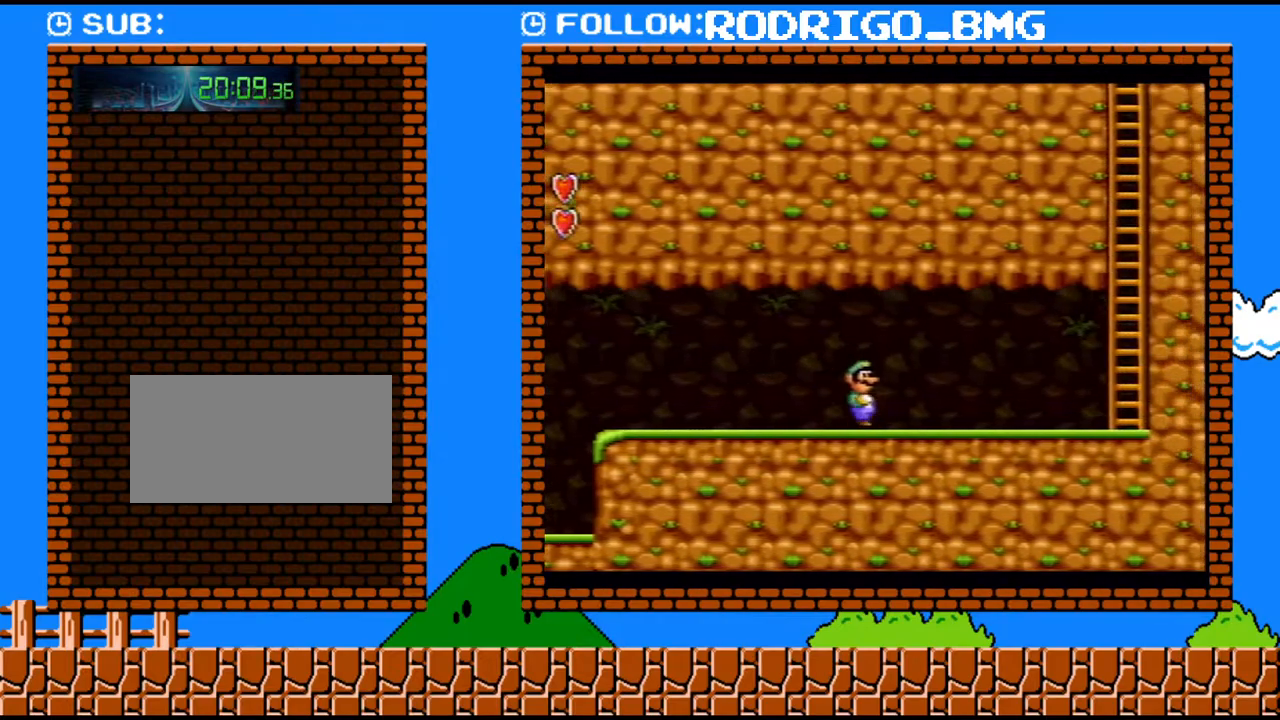
{"buttons": ["B", "Y", "DPAD_RIGHT"], "events": [[467, "B", "down"]]}
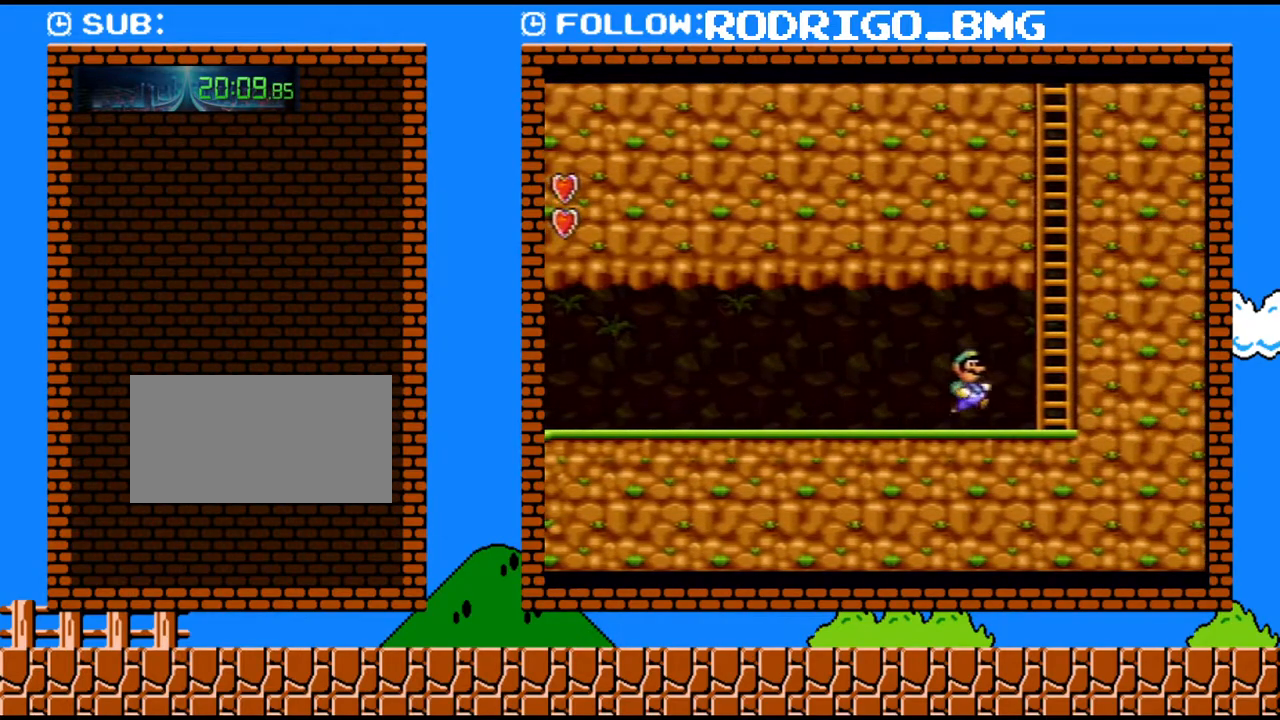
{"buttons": ["B", "Y", "DPAD_UP", "DPAD_RIGHT"], "events": [[200, "DPAD_RIGHT", "up"], [250, "B", "up"], [317, "DPAD_UP", "down"], [383, "DPAD_RIGHT", "down"], [417, "B", "down"]]}
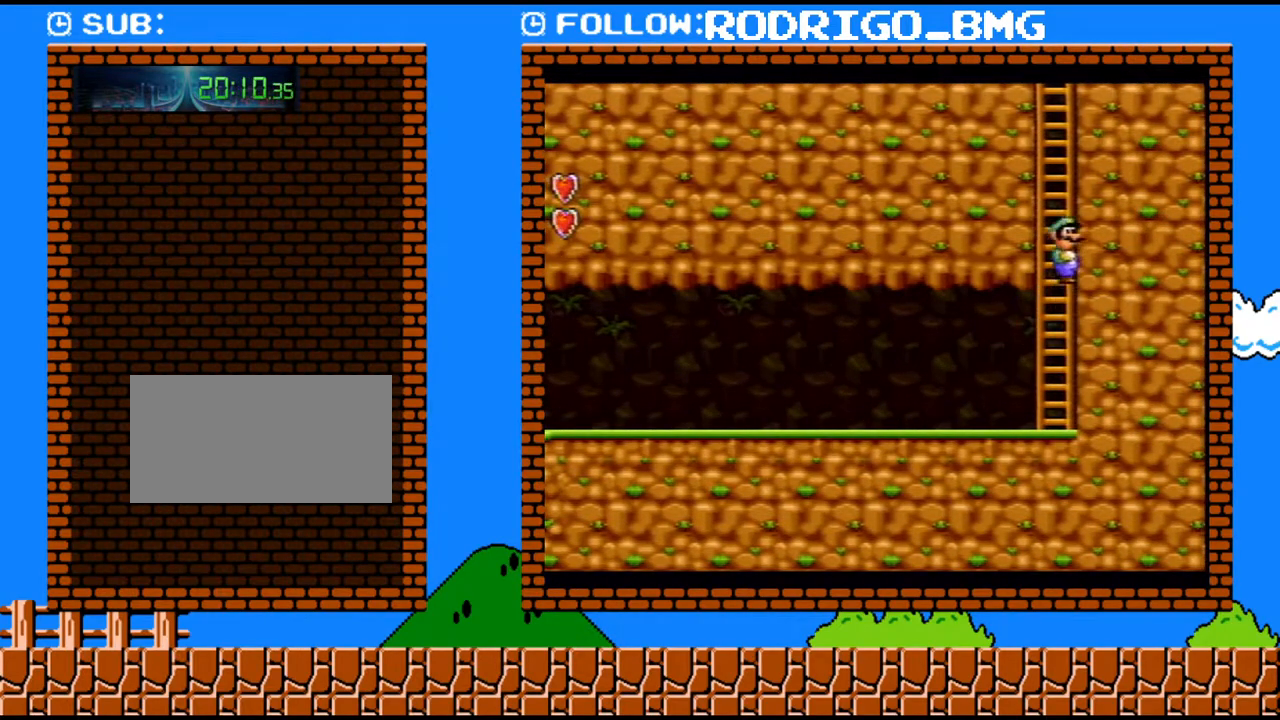
{"buttons": ["DPAD_UP"], "events": [[67, "DPAD_UP", "up"], [100, "DPAD_RIGHT", "up"], [317, "DPAD_LEFT", "down"], [383, "DPAD_LEFT", "up"], [383, "DPAD_UP", "down"], [400, "B", "up"], [433, "DPAD_RIGHT", "down"], [433, "Y", "up"], [467, "DPAD_RIGHT", "up"]]}
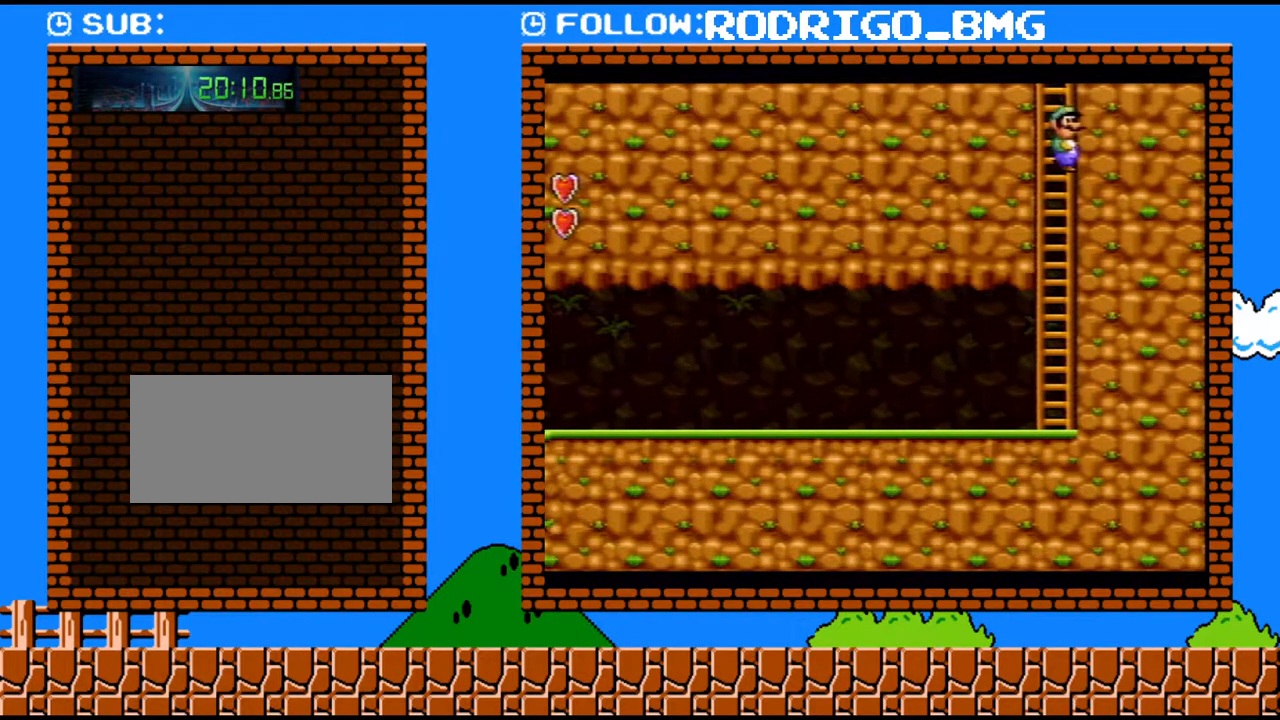
{"buttons": ["DPAD_UP"], "events": [[317, "DPAD_LEFT", "down"], [317, "Y", "down"], [350, "DPAD_UP", "up"], [383, "DPAD_UP", "down"], [383, "Y", "up"], [450, "DPAD_LEFT", "up"]]}
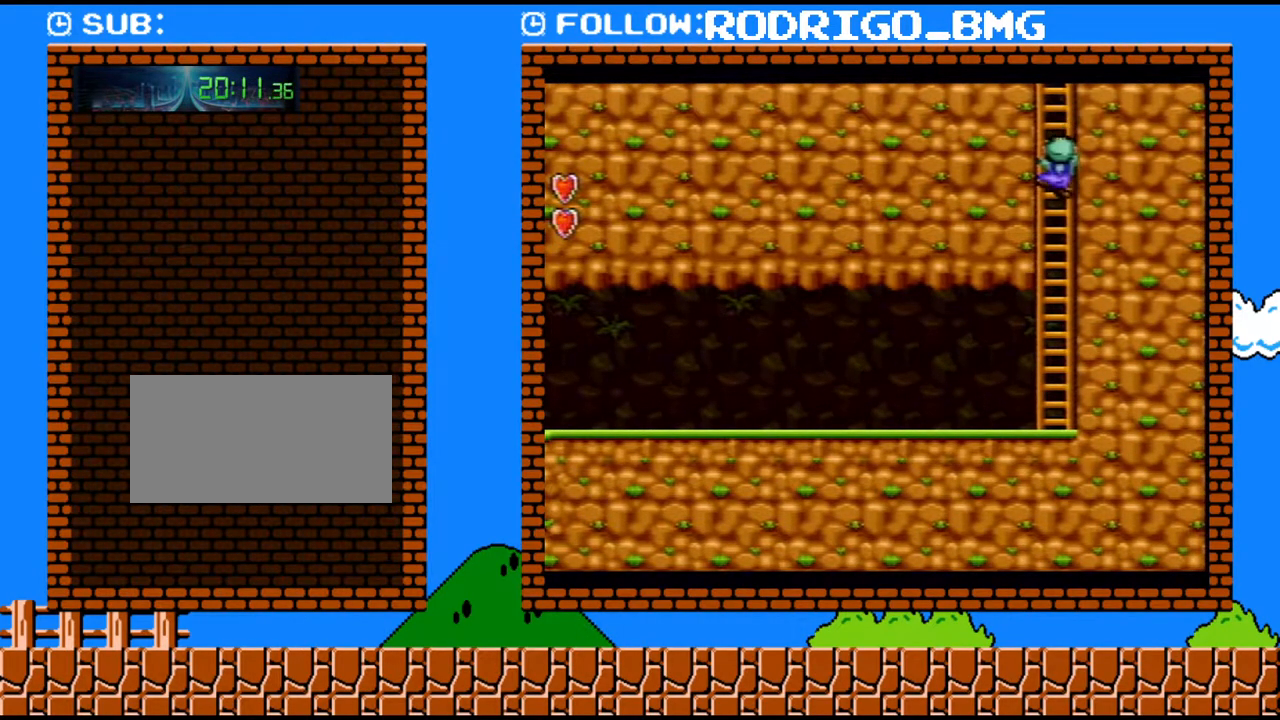
{"buttons": ["DPAD_UP"], "events": []}
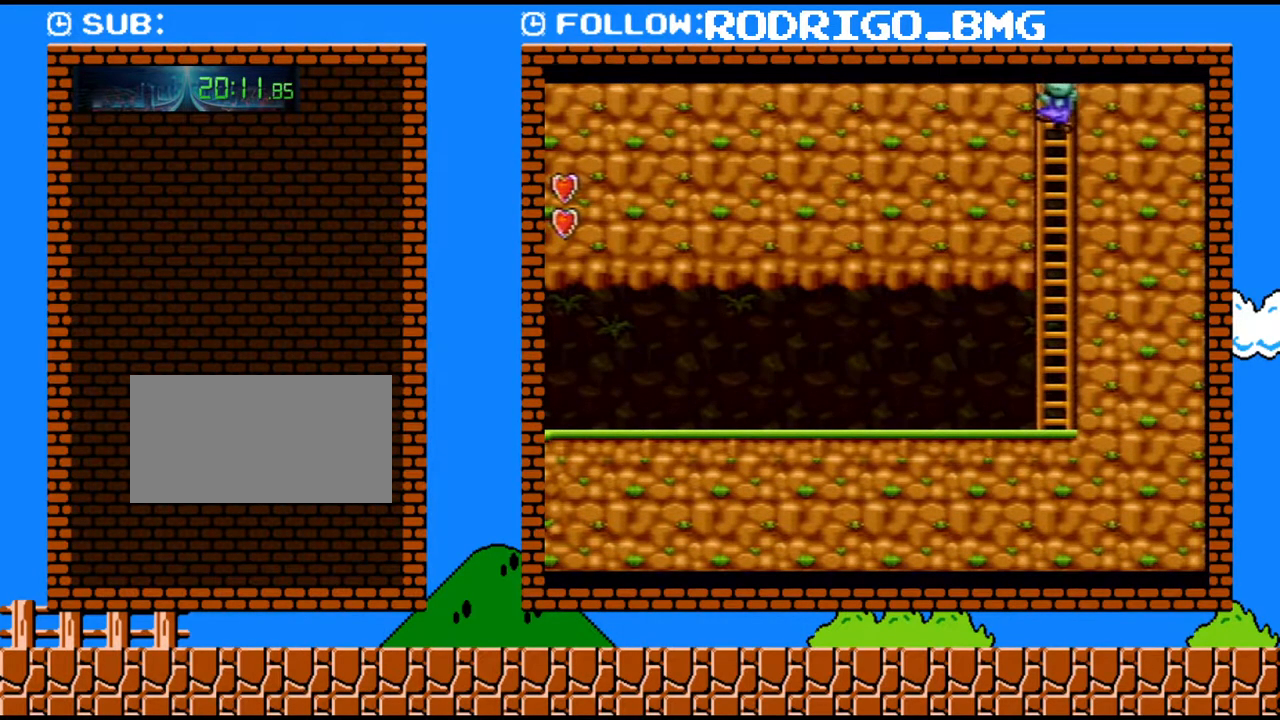
{"buttons": [], "events": [[283, "DPAD_UP", "up"]]}
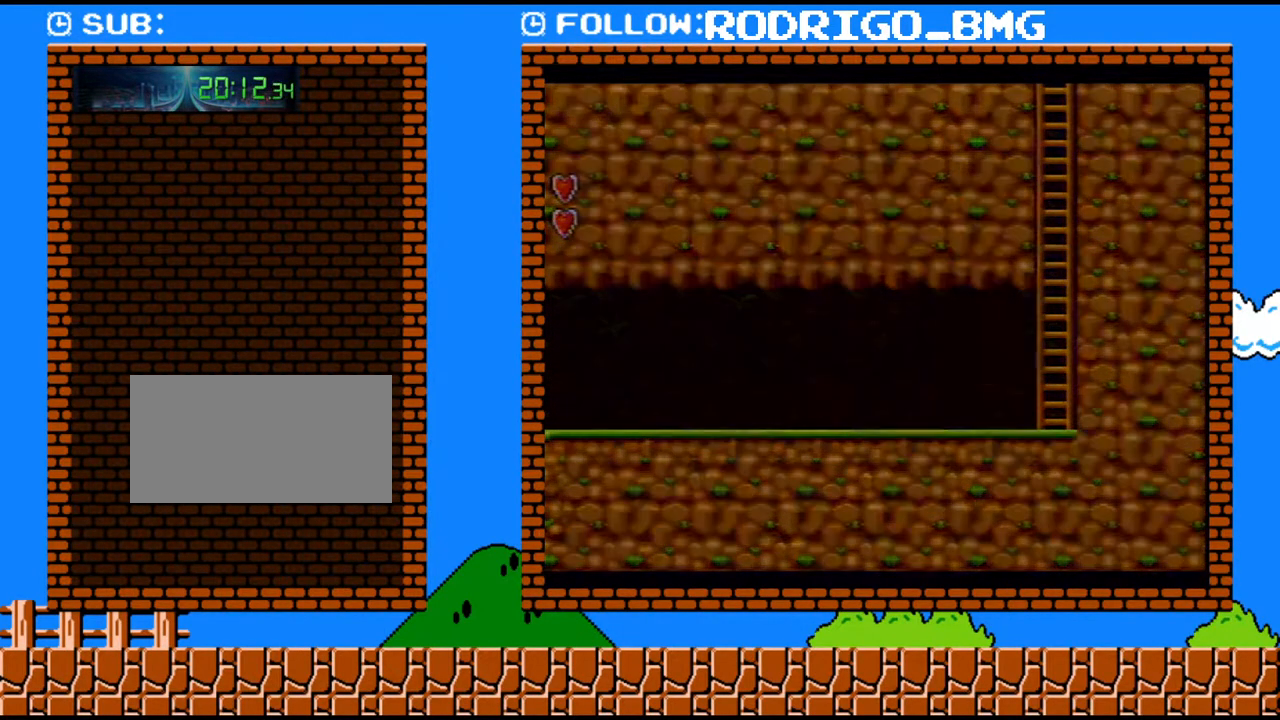
{"buttons": [], "events": []}
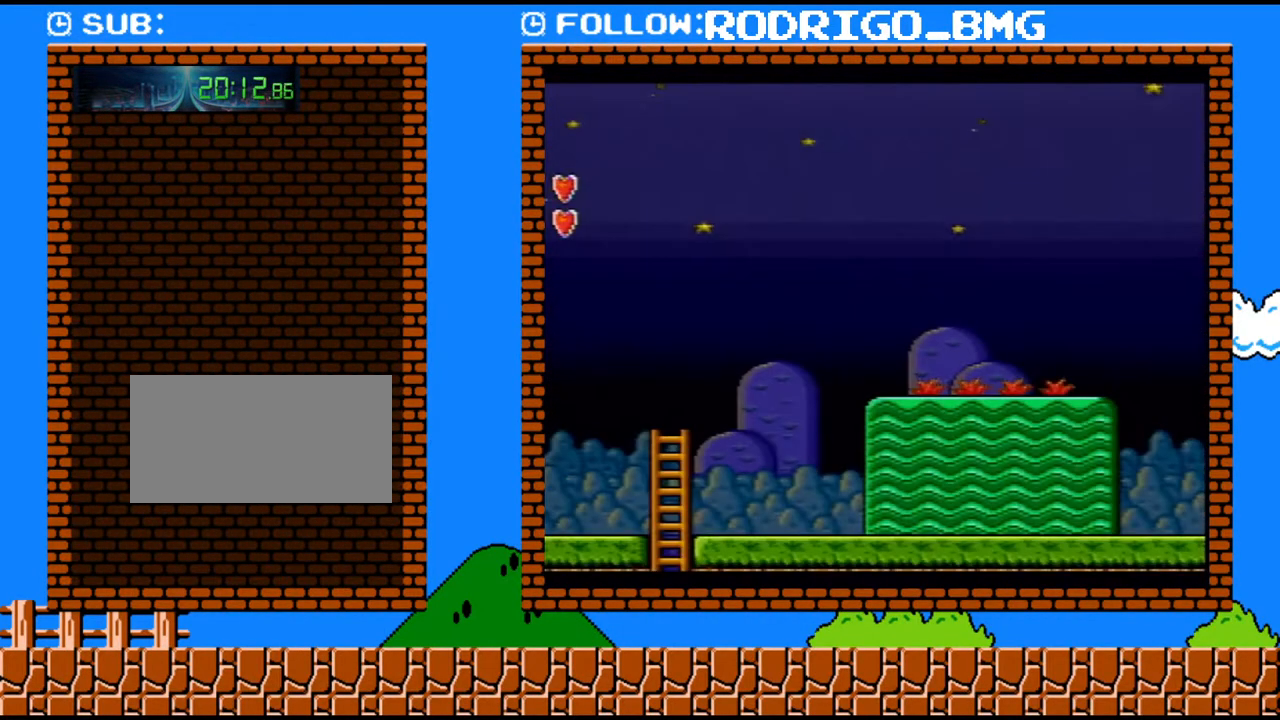
{"buttons": [], "events": []}
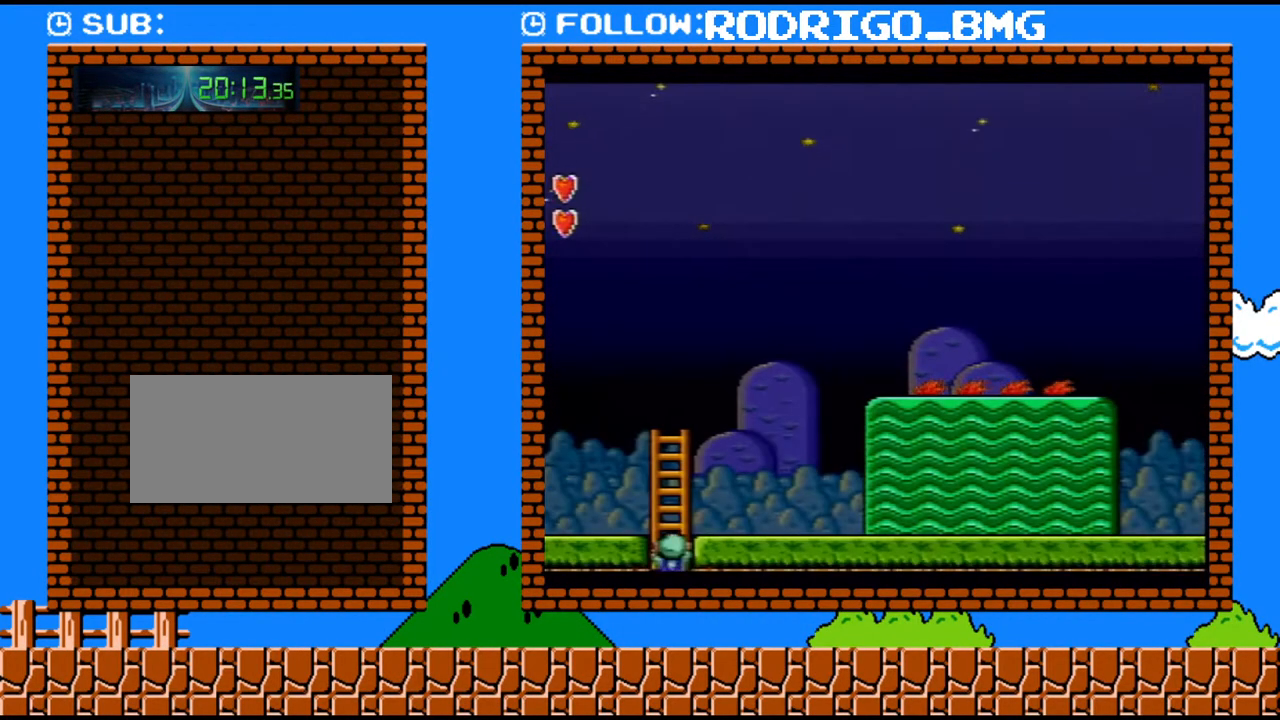
{"buttons": ["Y", "DPAD_RIGHT"], "events": [[150, "Y", "down"], [217, "DPAD_RIGHT", "down"]]}
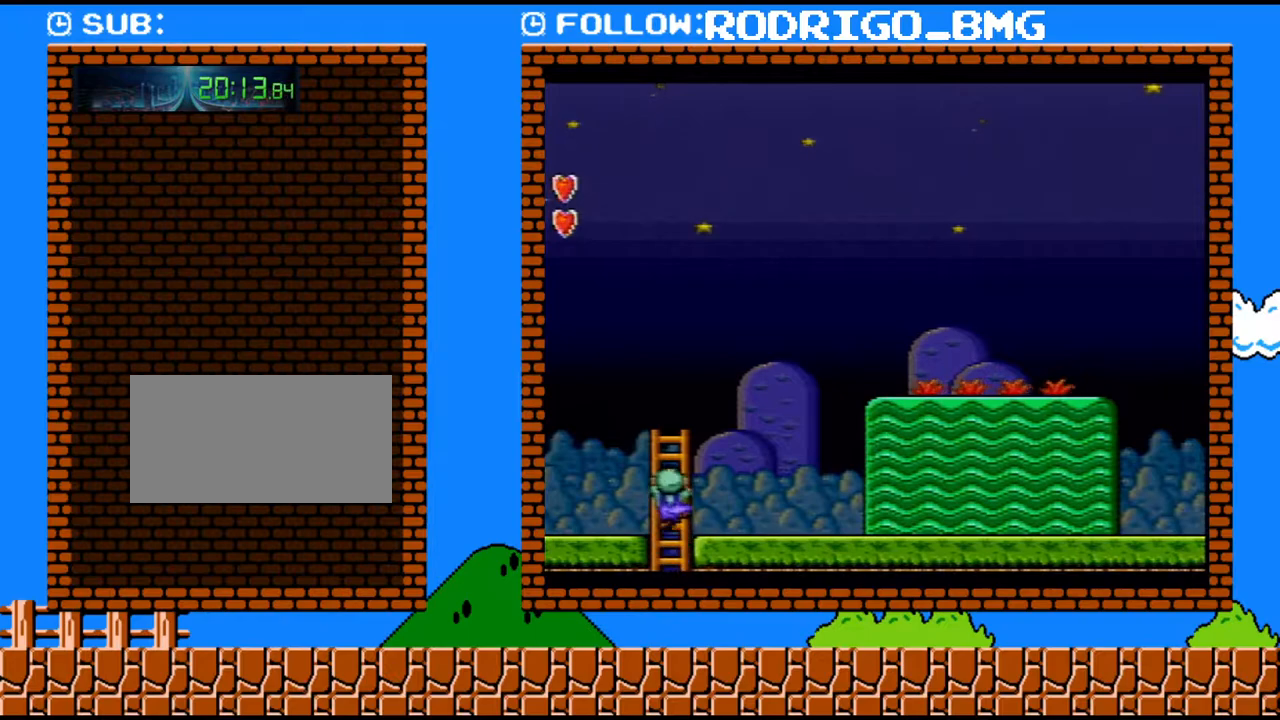
{"buttons": ["Y", "DPAD_RIGHT"], "events": []}
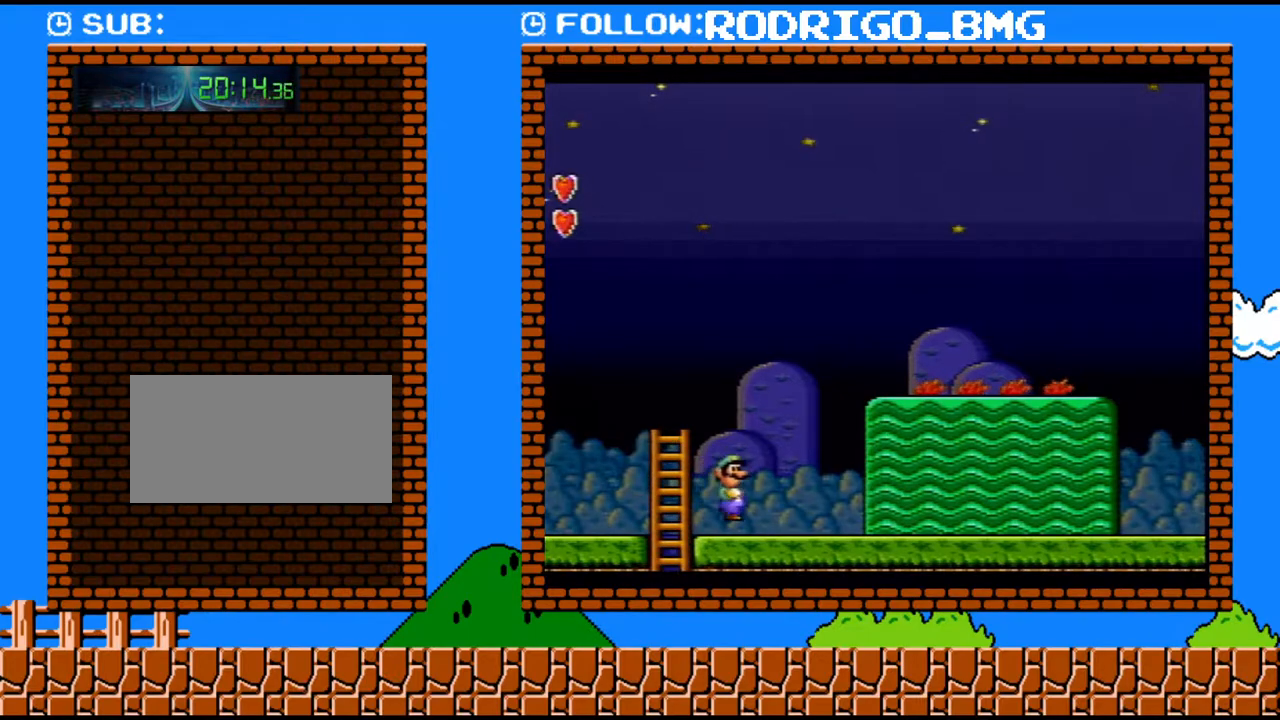
{"buttons": ["Y", "DPAD_RIGHT"], "events": []}
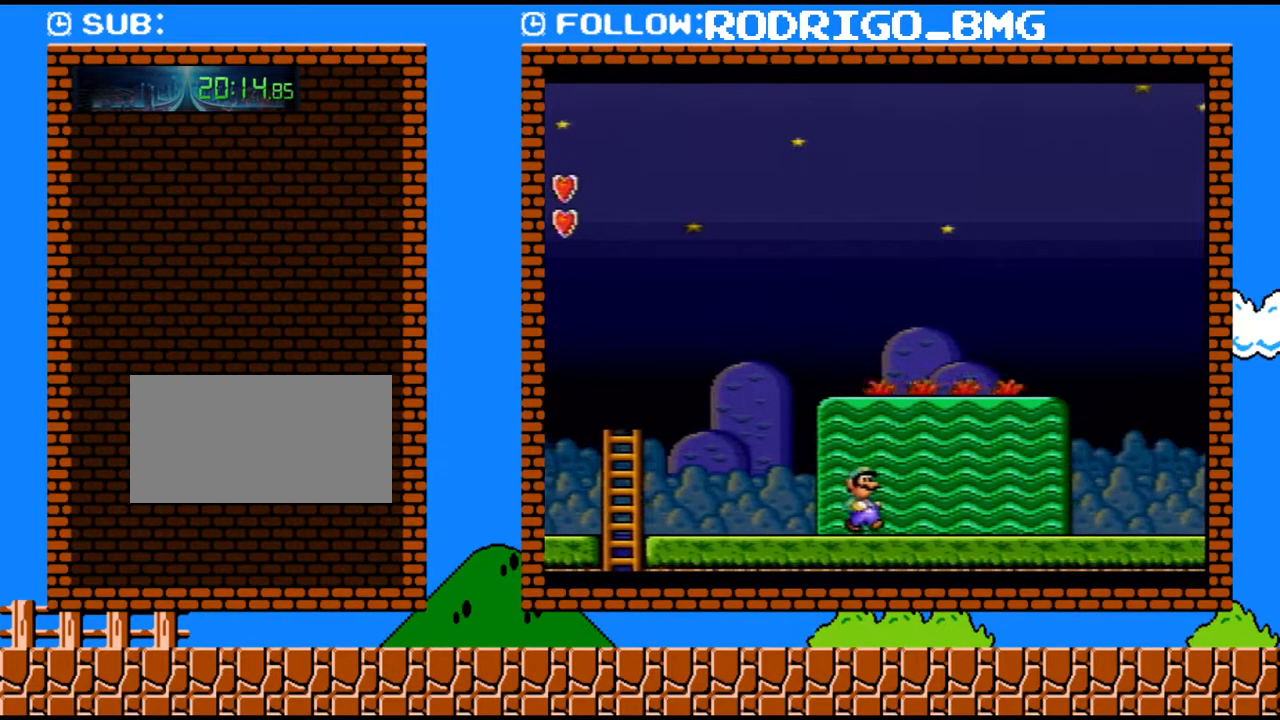
{"buttons": ["Y", "DPAD_RIGHT"], "events": []}
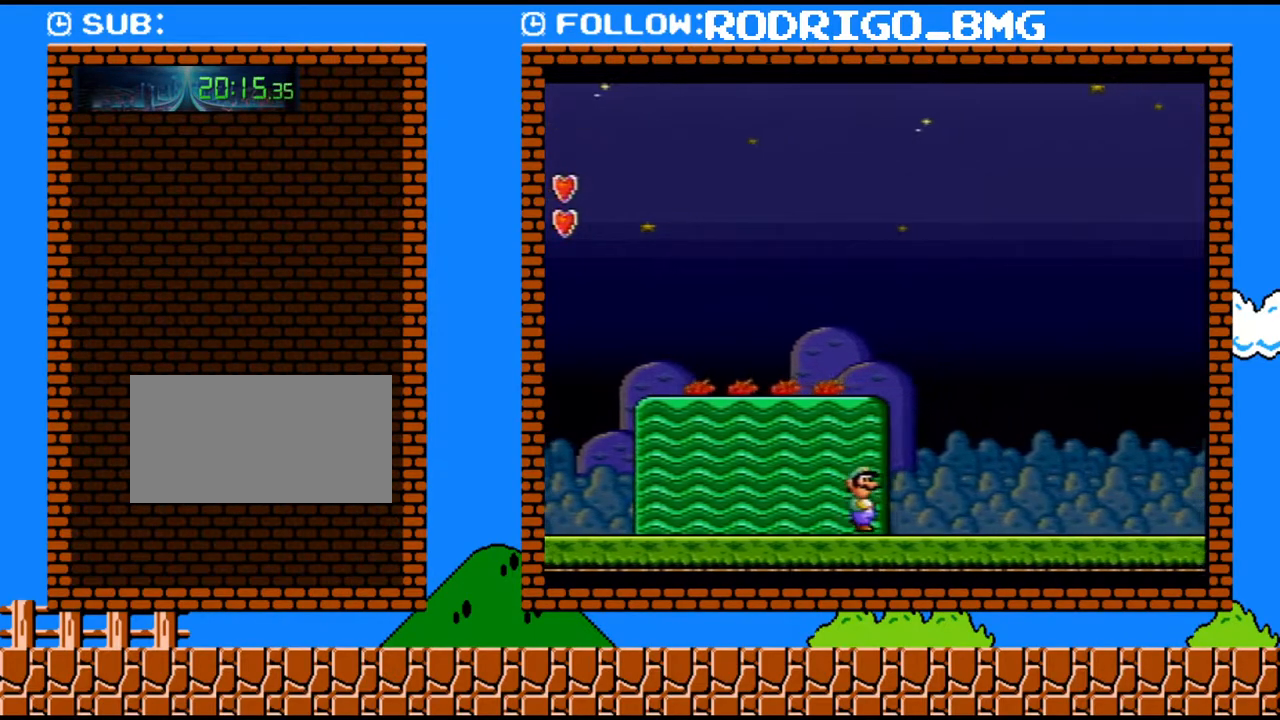
{"buttons": ["Y", "DPAD_RIGHT"], "events": []}
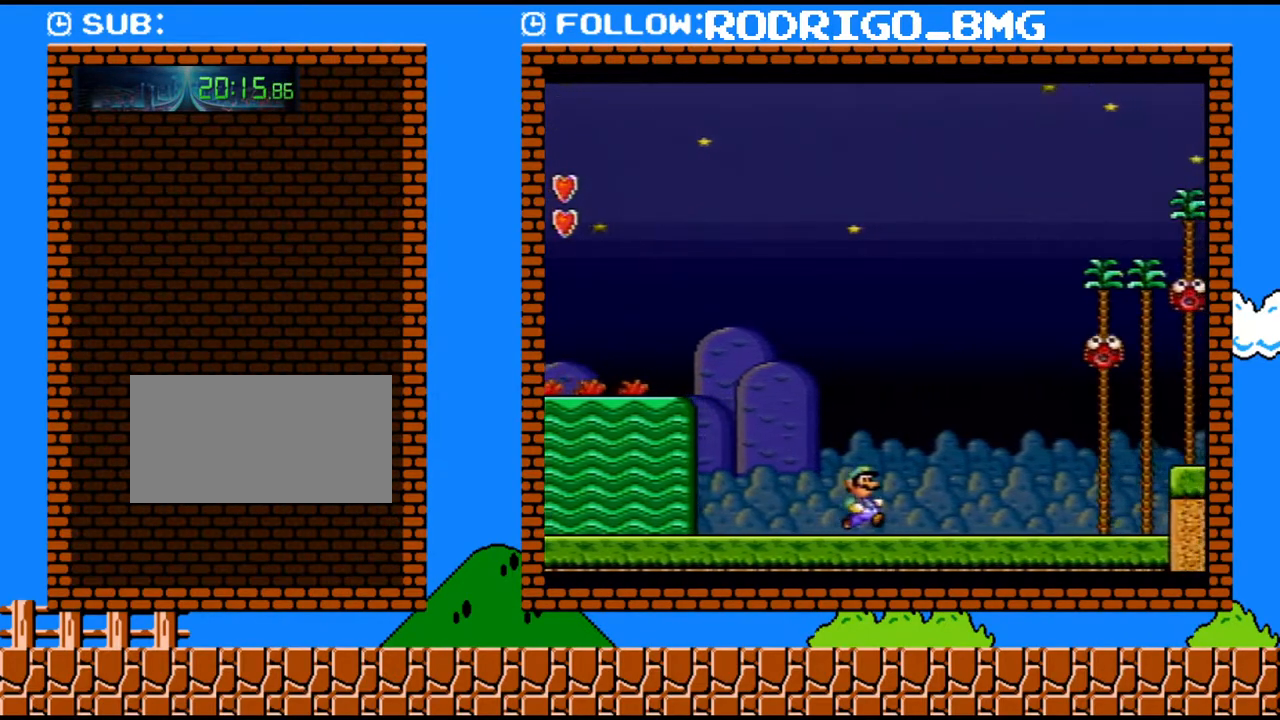
{"buttons": ["Y", "DPAD_RIGHT"], "events": []}
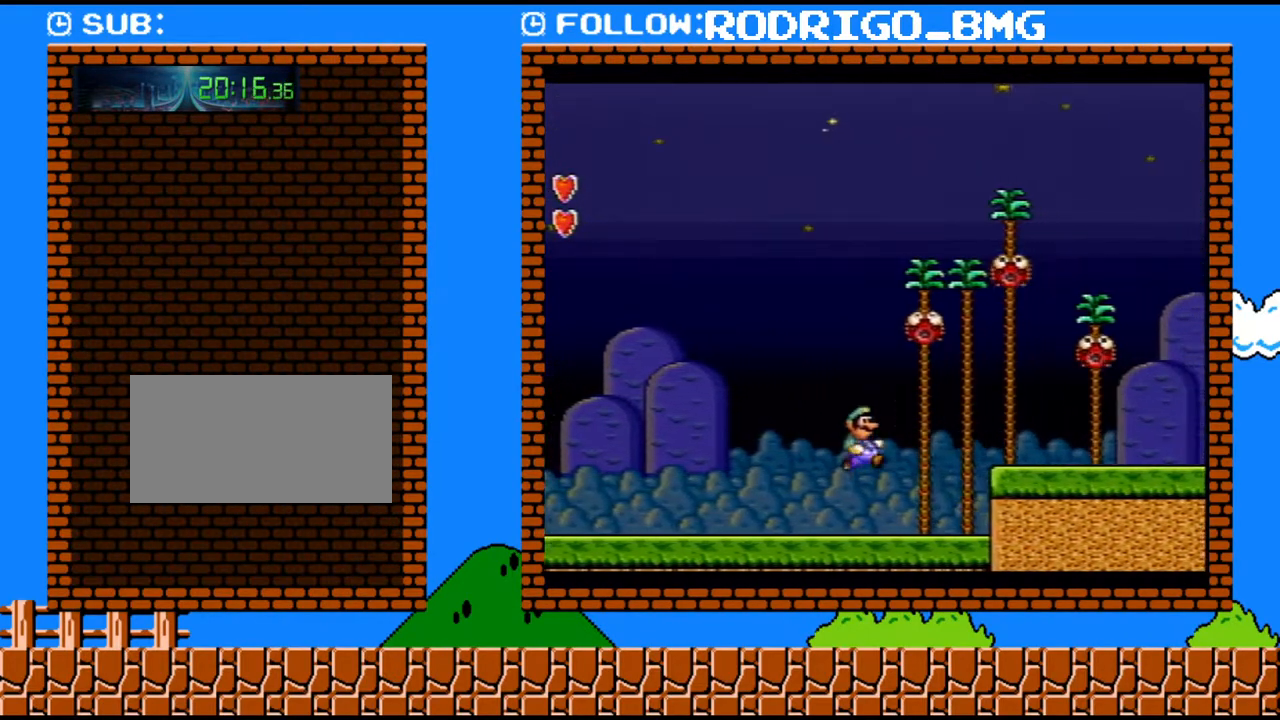
{"buttons": ["Y", "DPAD_RIGHT"], "events": []}
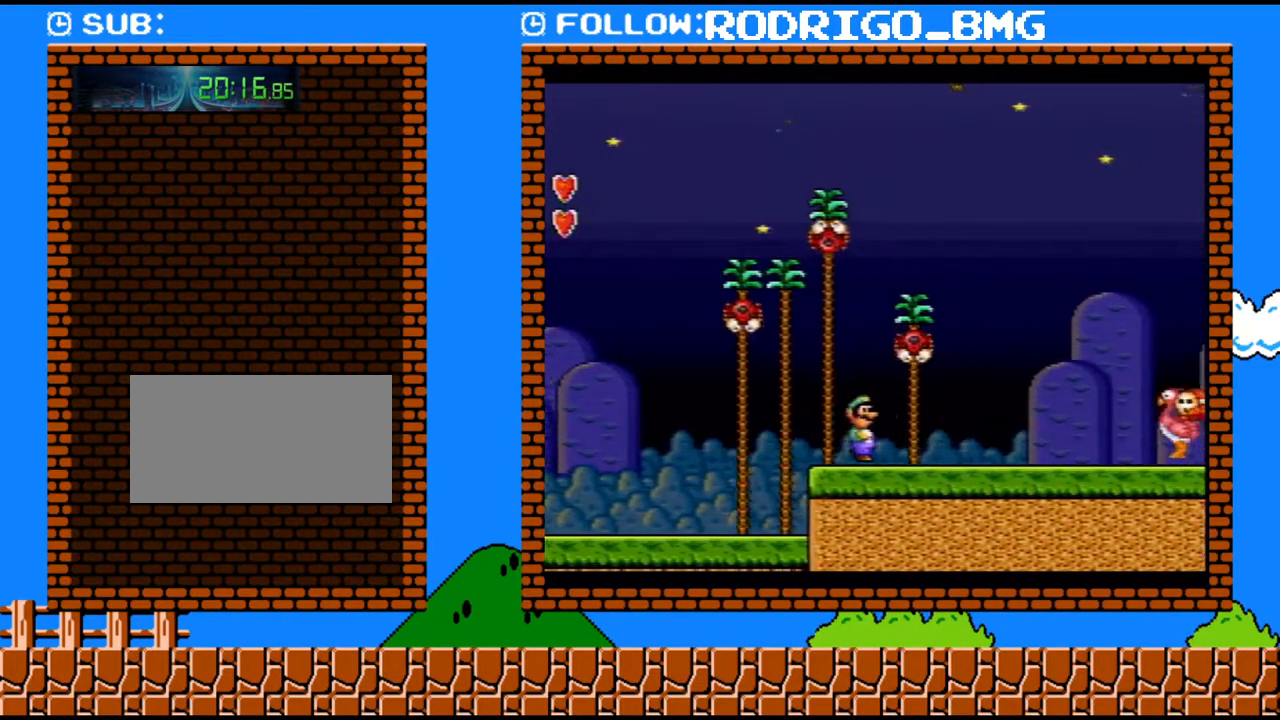
{"buttons": ["Y", "DPAD_RIGHT"], "events": [[317, "B", "down"], [383, "B", "up"]]}